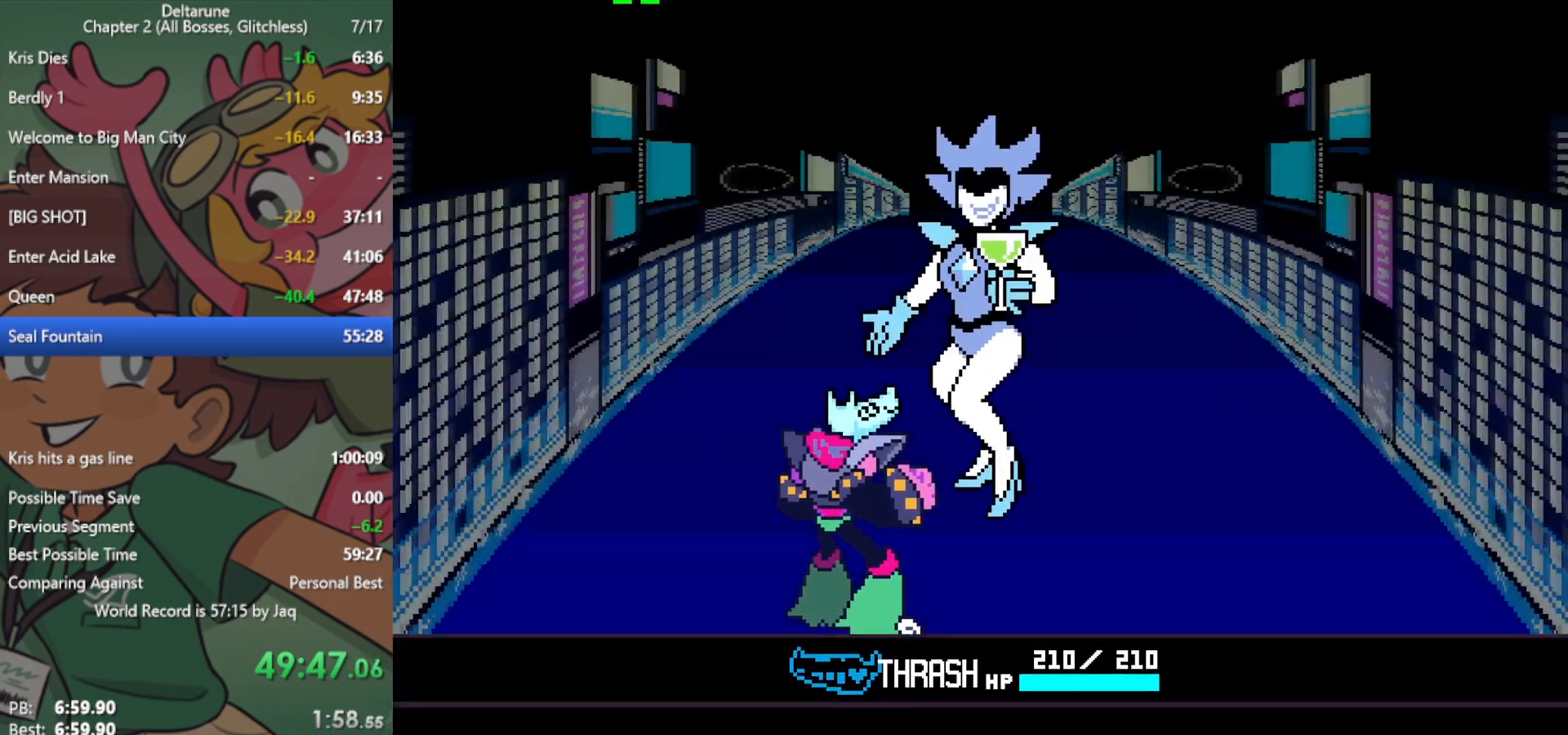
Gameplay with keyboard; each line is a JSON object with the keys held at the frame after it. "events" lists presses ("down") and releases ("up") of "c", "ctrl", "down", "left", "return", "right", "shift", "up", "x" and "z" between this image and that frame as [ms after this image, input, new state], when the widget could be followed in between. No other keys are recorded. Mouse input is not recorded.
{"keys": ["x"], "events": []}
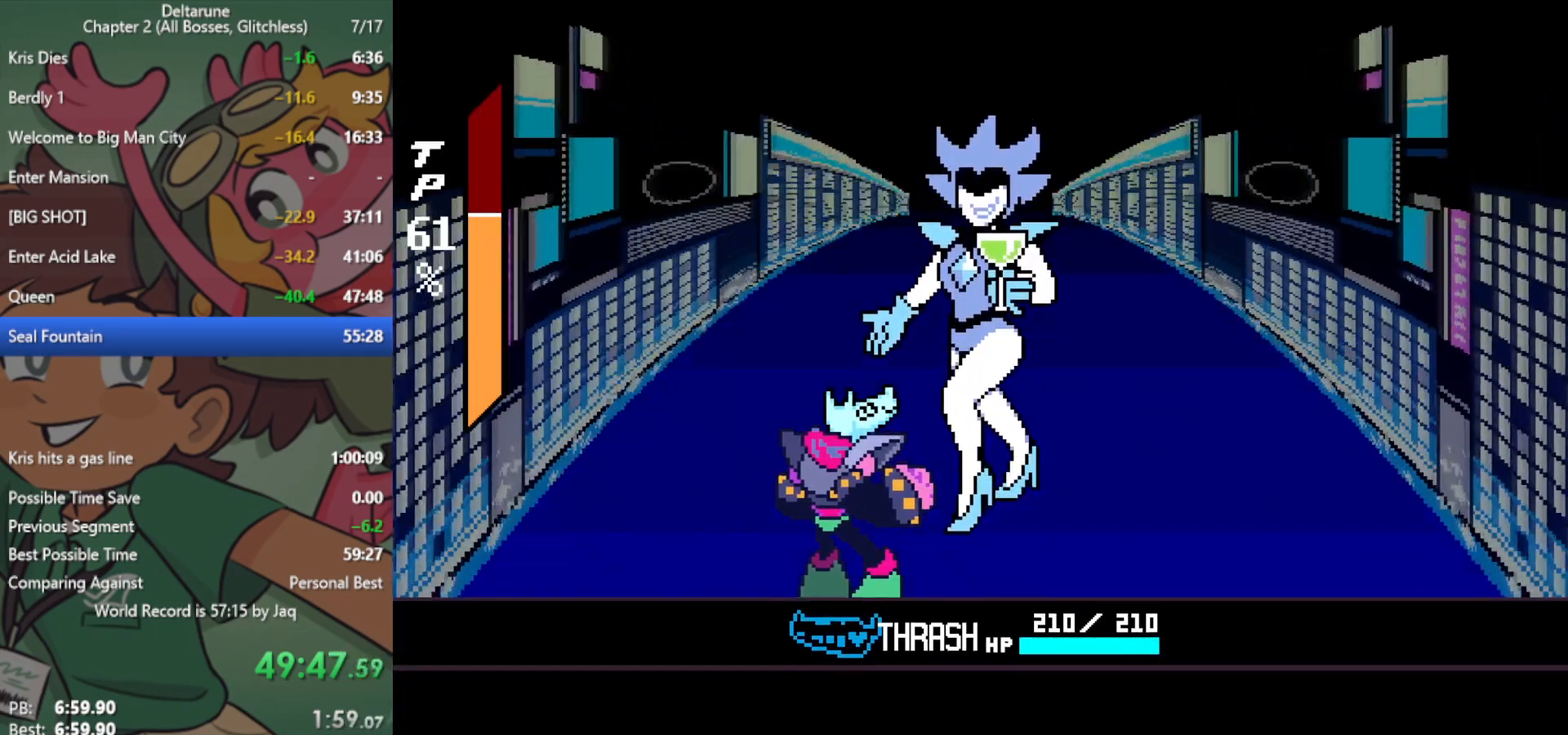
{"keys": ["x"], "events": []}
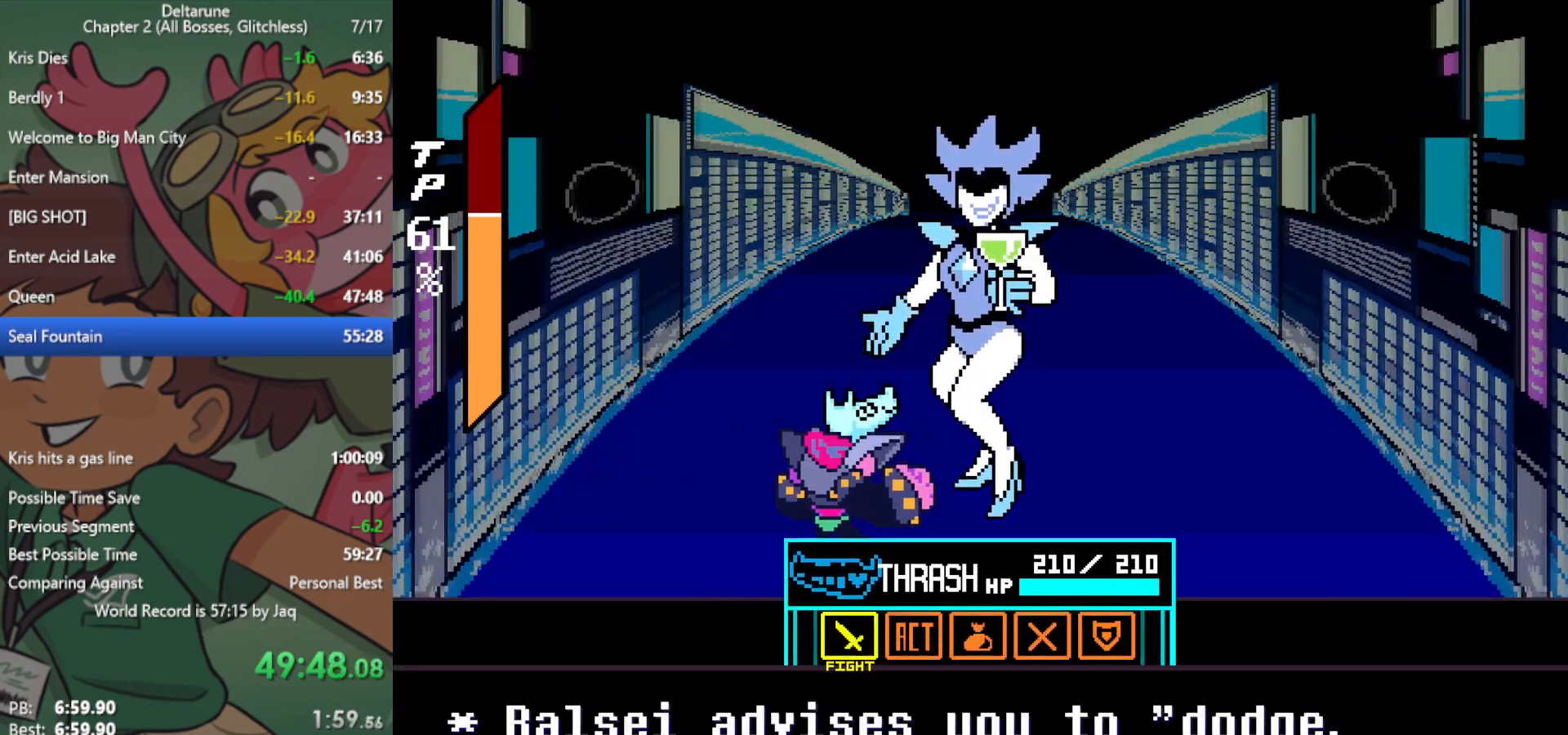
{"keys": ["return", "x", "z"], "events": [[33, "left", "down"], [83, "left", "up"], [133, "z", "down"], [167, "z", "up"], [217, "return", "down"], [267, "return", "up"], [267, "z", "down"], [317, "return", "down"], [317, "z", "up"], [350, "return", "up"], [350, "z", "down"], [400, "return", "down"], [400, "z", "up"], [450, "return", "up"], [500, "return", "down"], [500, "z", "down"]]}
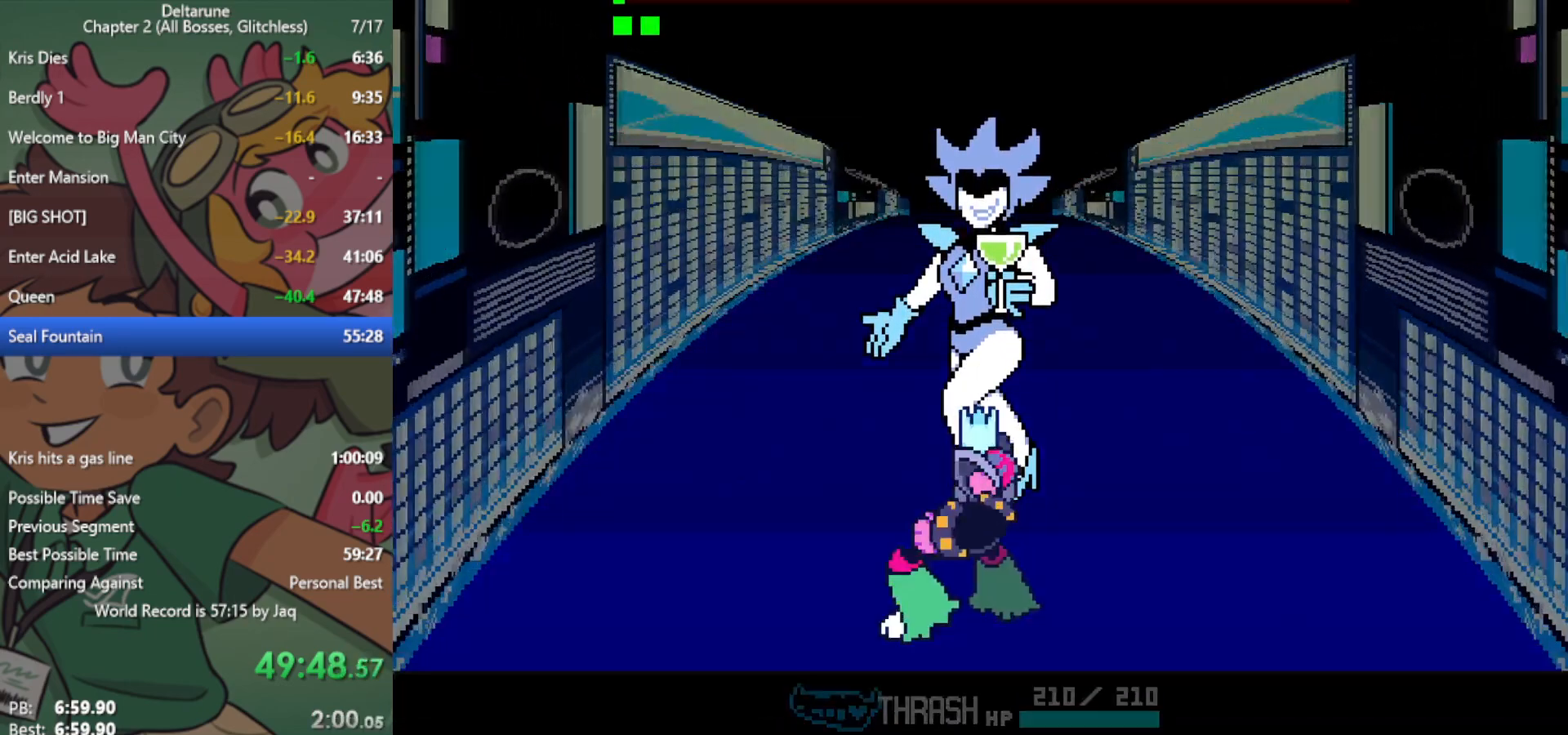
{"keys": ["return", "x", "z"], "events": [[50, "return", "up"], [50, "z", "up"], [83, "return", "down"], [133, "return", "up"], [133, "z", "down"], [183, "z", "up"], [233, "return", "down"], [233, "z", "down"], [283, "return", "up"], [283, "z", "up"], [317, "return", "down"], [367, "return", "up"], [367, "z", "down"], [417, "return", "down"], [417, "z", "up"], [467, "return", "up"], [500, "return", "down"], [500, "z", "down"]]}
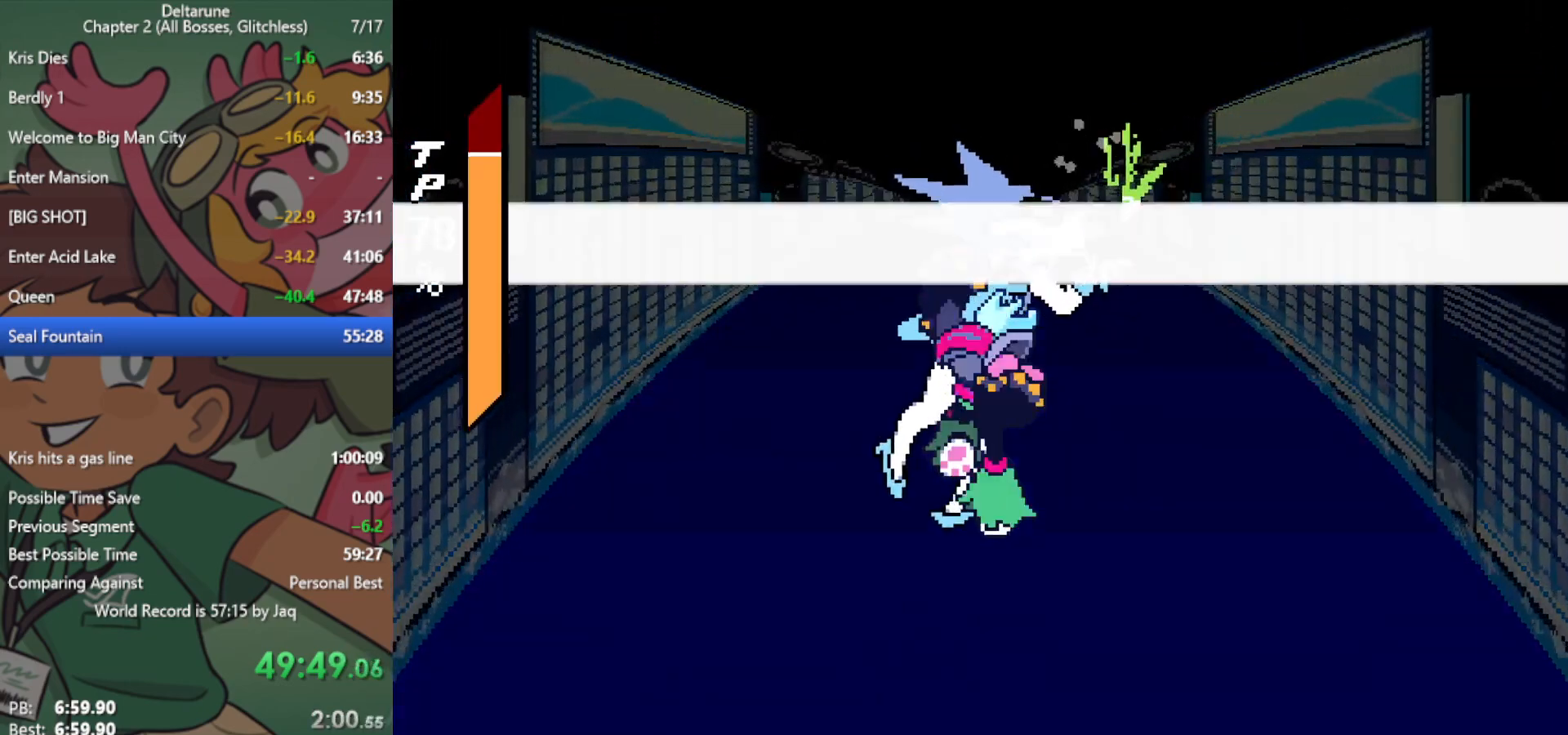
{"keys": ["x", "z"], "events": [[50, "return", "up"], [50, "z", "up"], [100, "z", "down"], [150, "return", "down"], [183, "return", "up"], [183, "z", "up"], [233, "return", "down"], [283, "return", "up"], [283, "z", "down"], [333, "z", "up"], [367, "return", "down"], [417, "z", "down"], [467, "return", "up"]]}
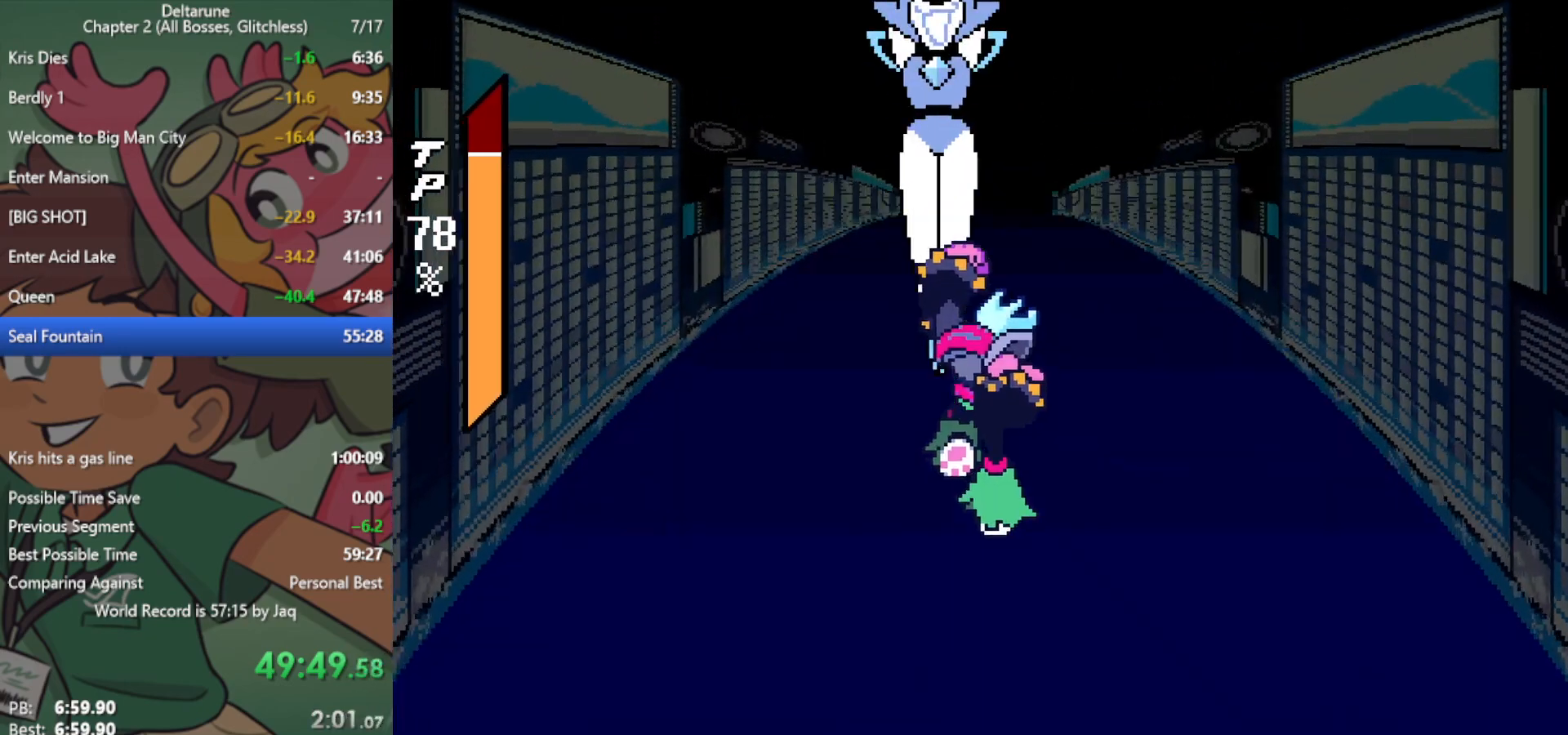
{"keys": ["x"], "events": [[17, "z", "up"], [50, "return", "down"], [100, "return", "up"], [100, "z", "down"], [150, "z", "up"], [200, "return", "down"], [233, "return", "up"], [233, "z", "down"], [333, "z", "up"]]}
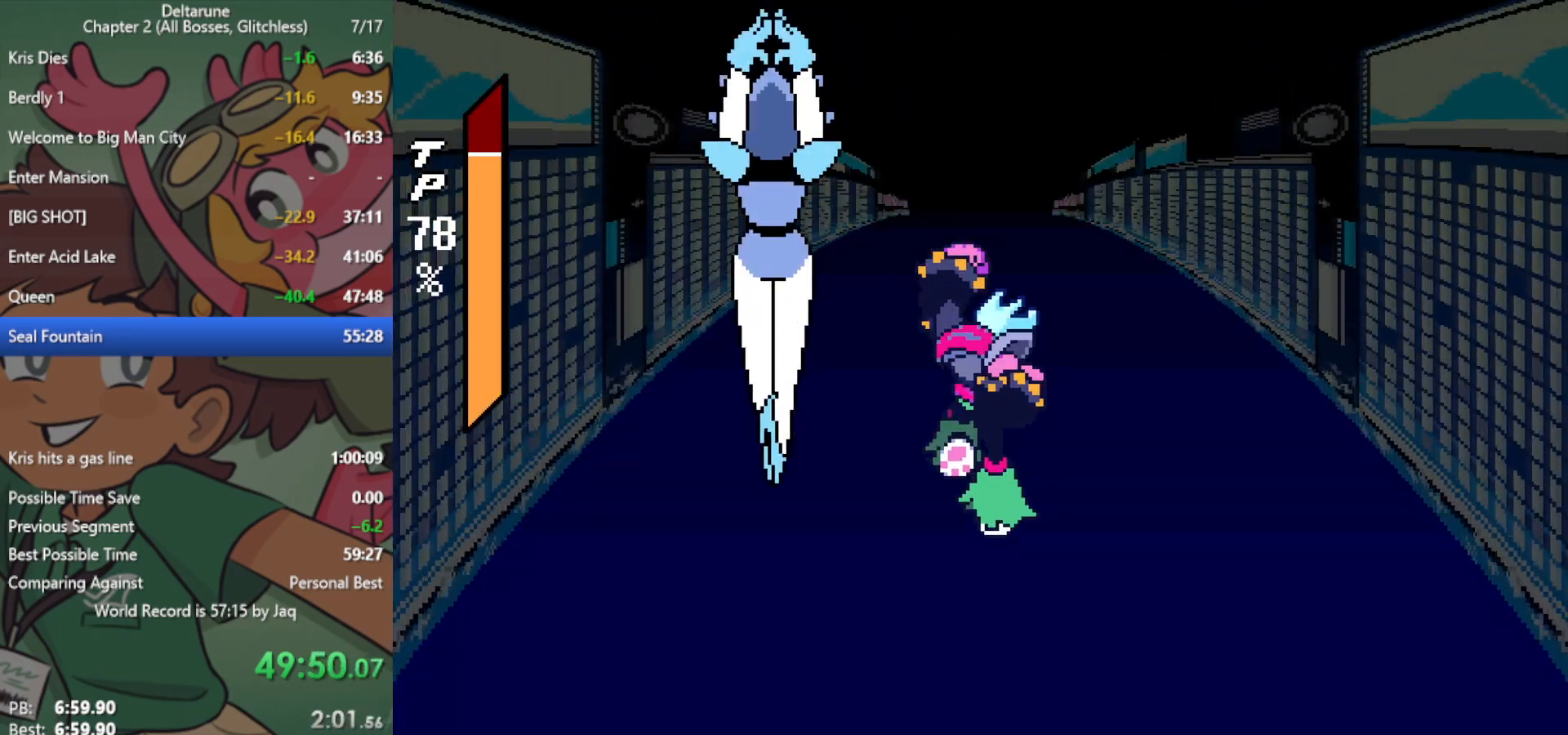
{"keys": ["x"], "events": []}
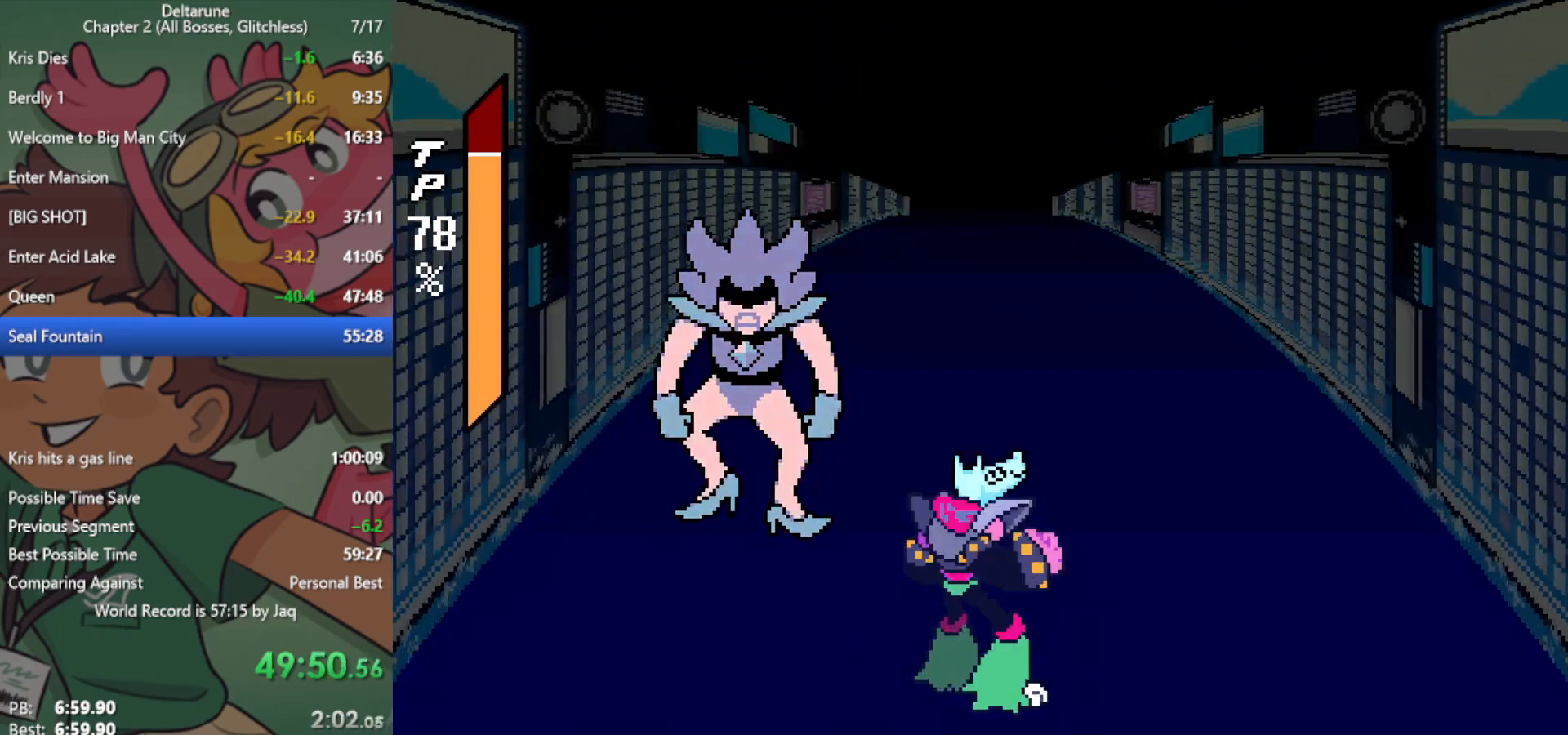
{"keys": ["x"], "events": []}
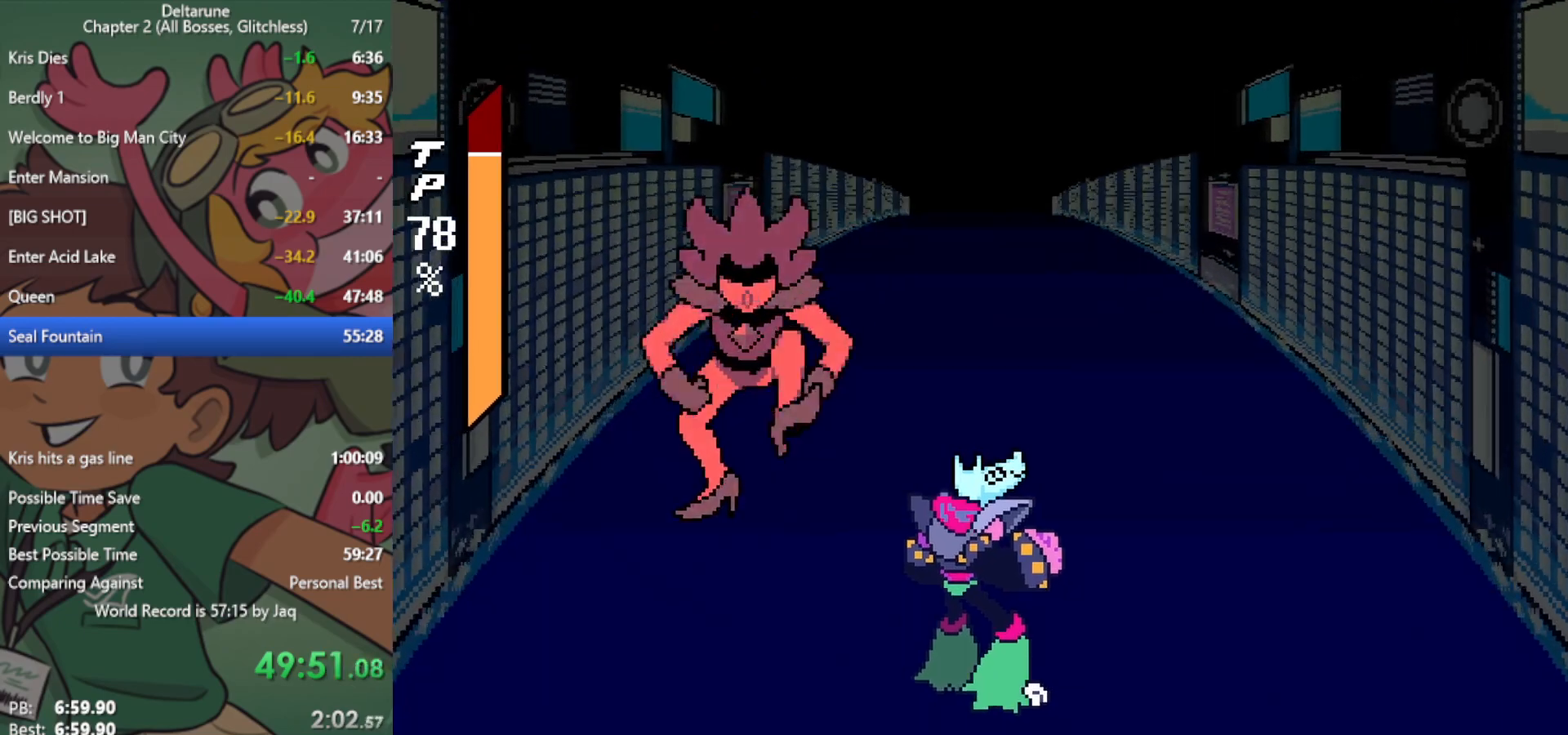
{"keys": ["x"], "events": []}
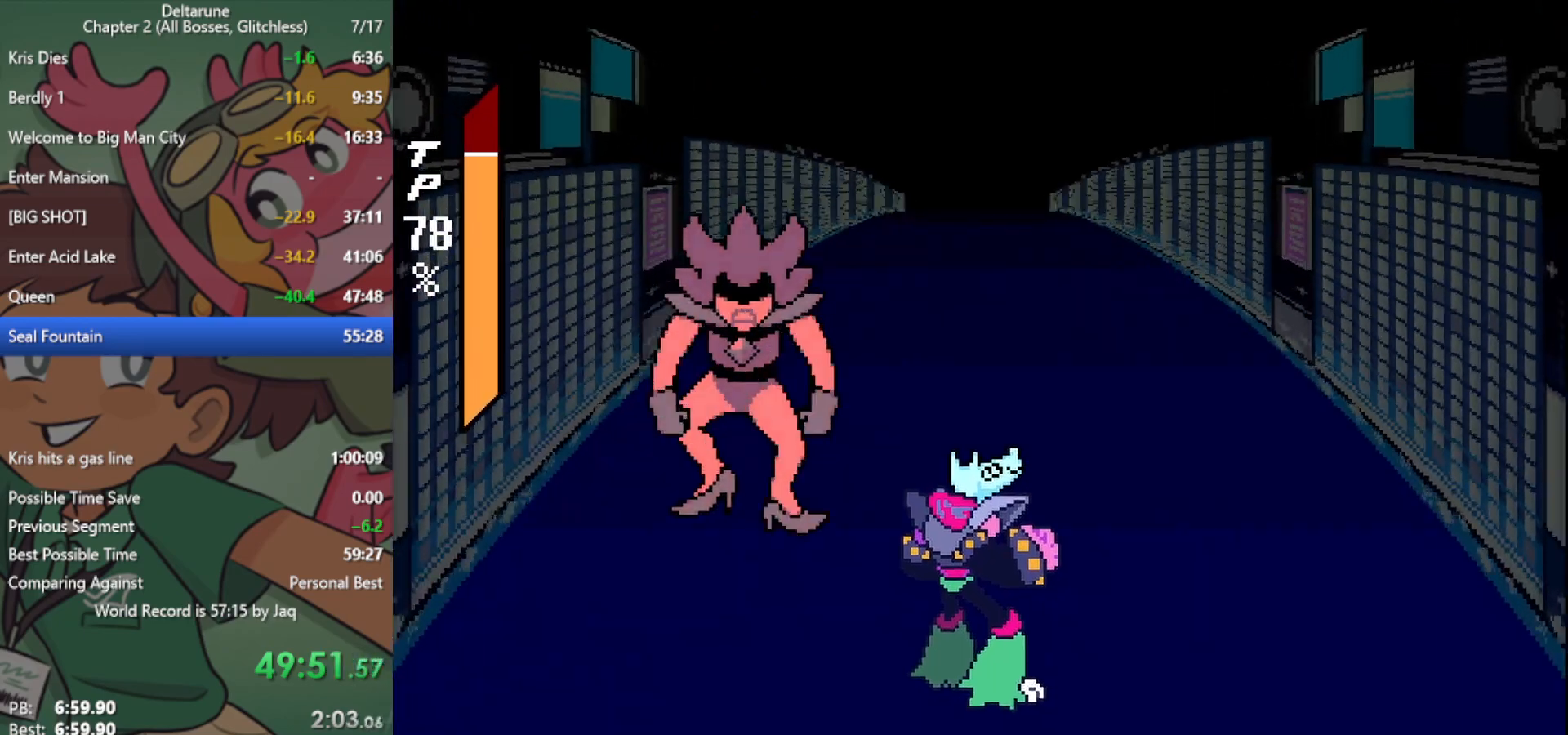
{"keys": ["x"], "events": []}
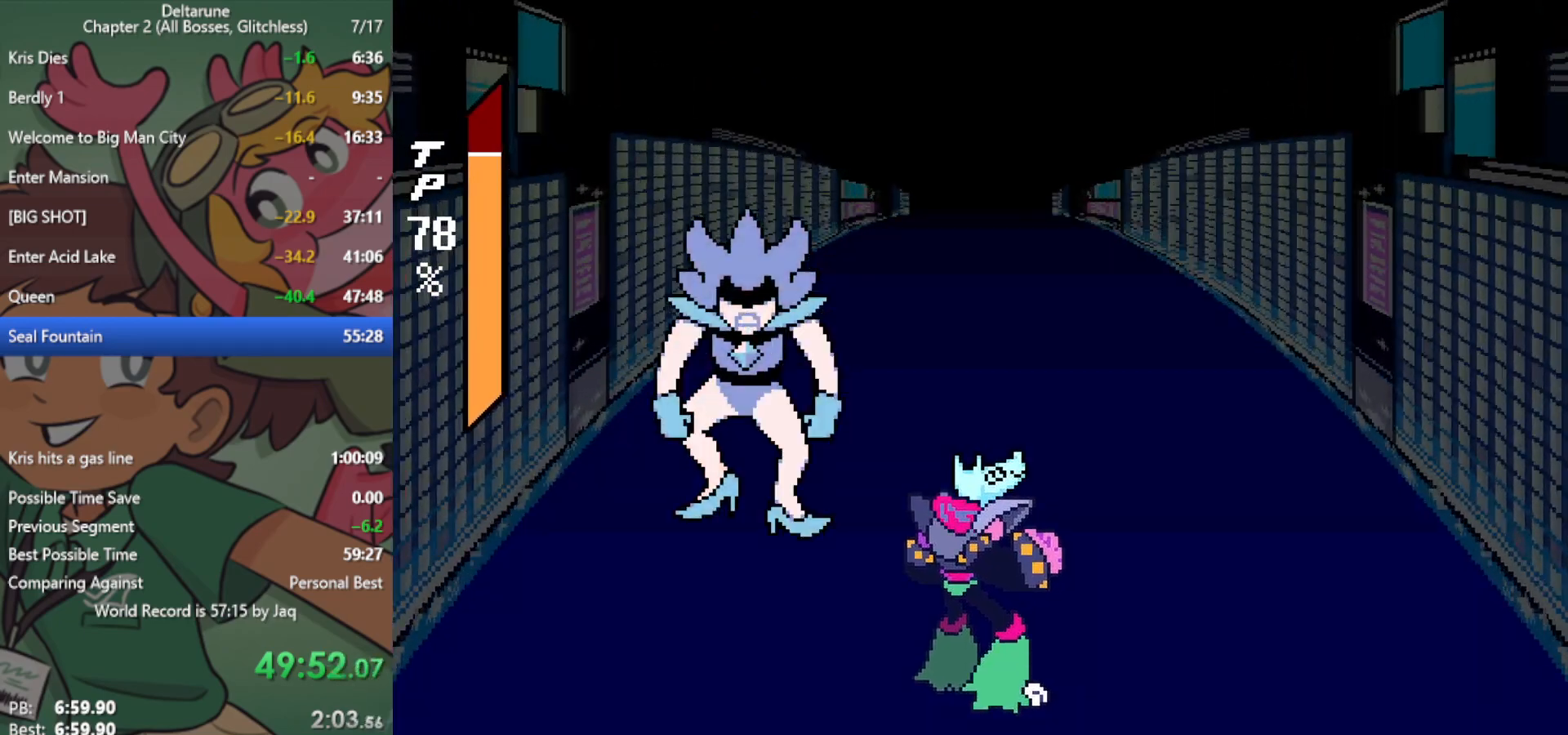
{"keys": ["x"], "events": []}
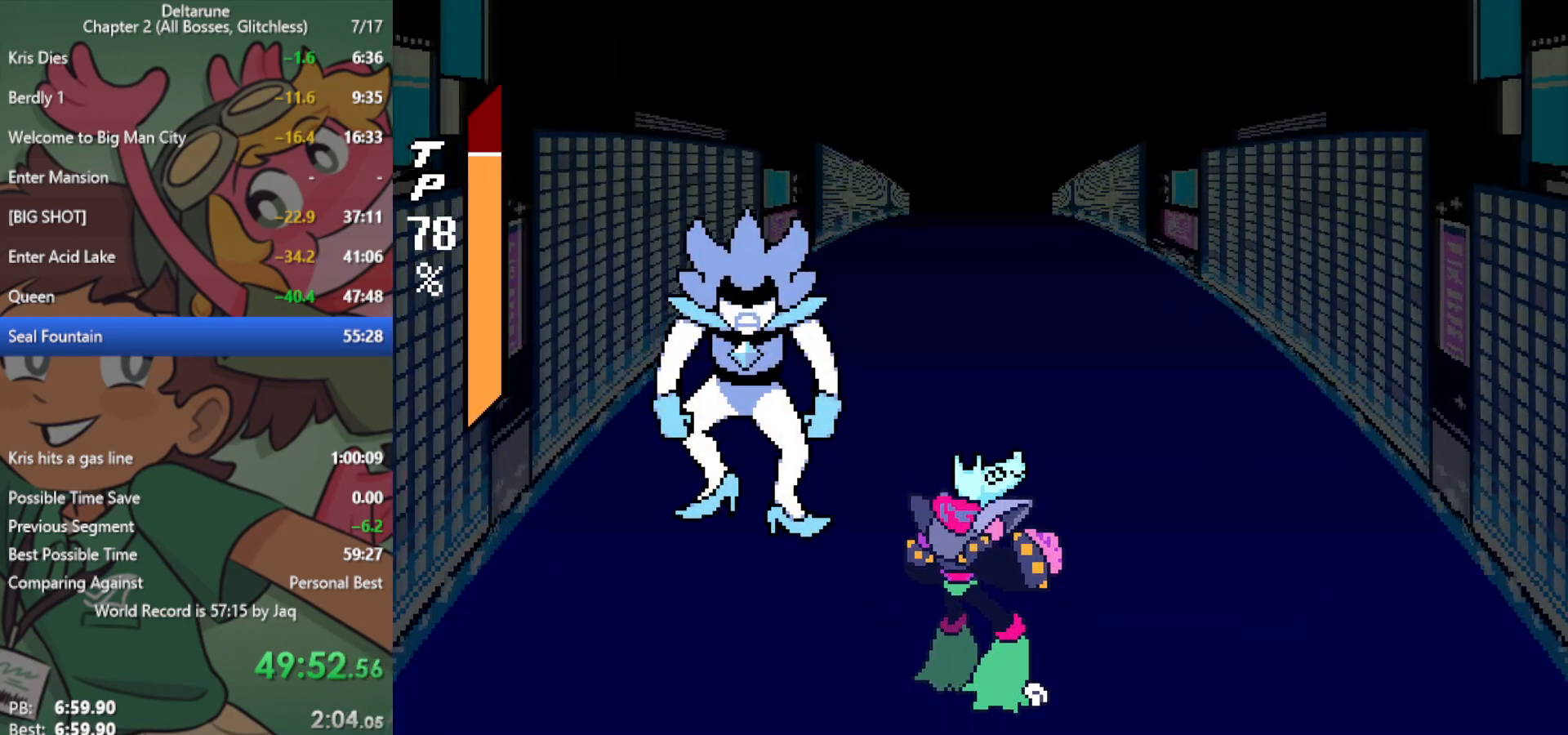
{"keys": ["x"], "events": []}
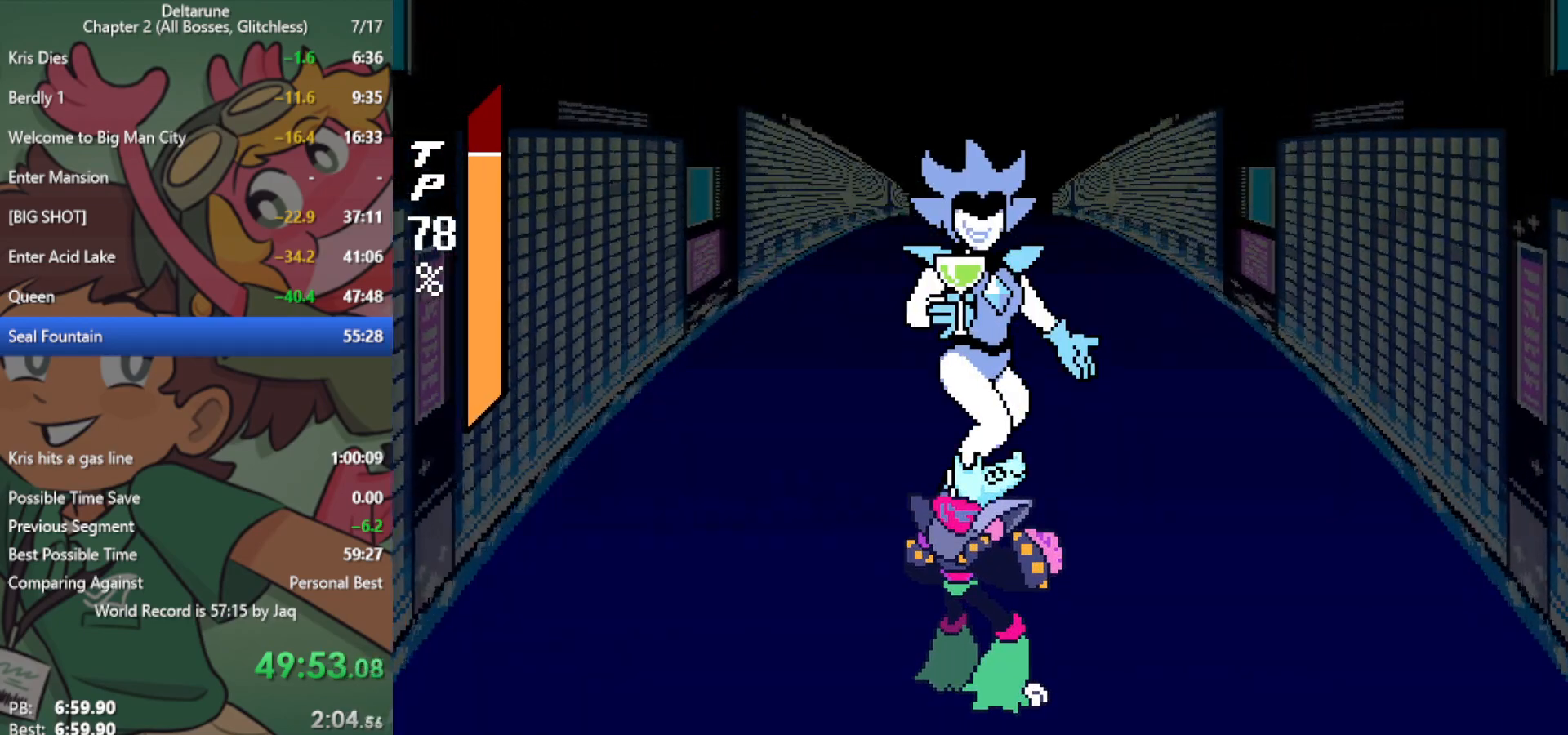
{"keys": ["x"], "events": []}
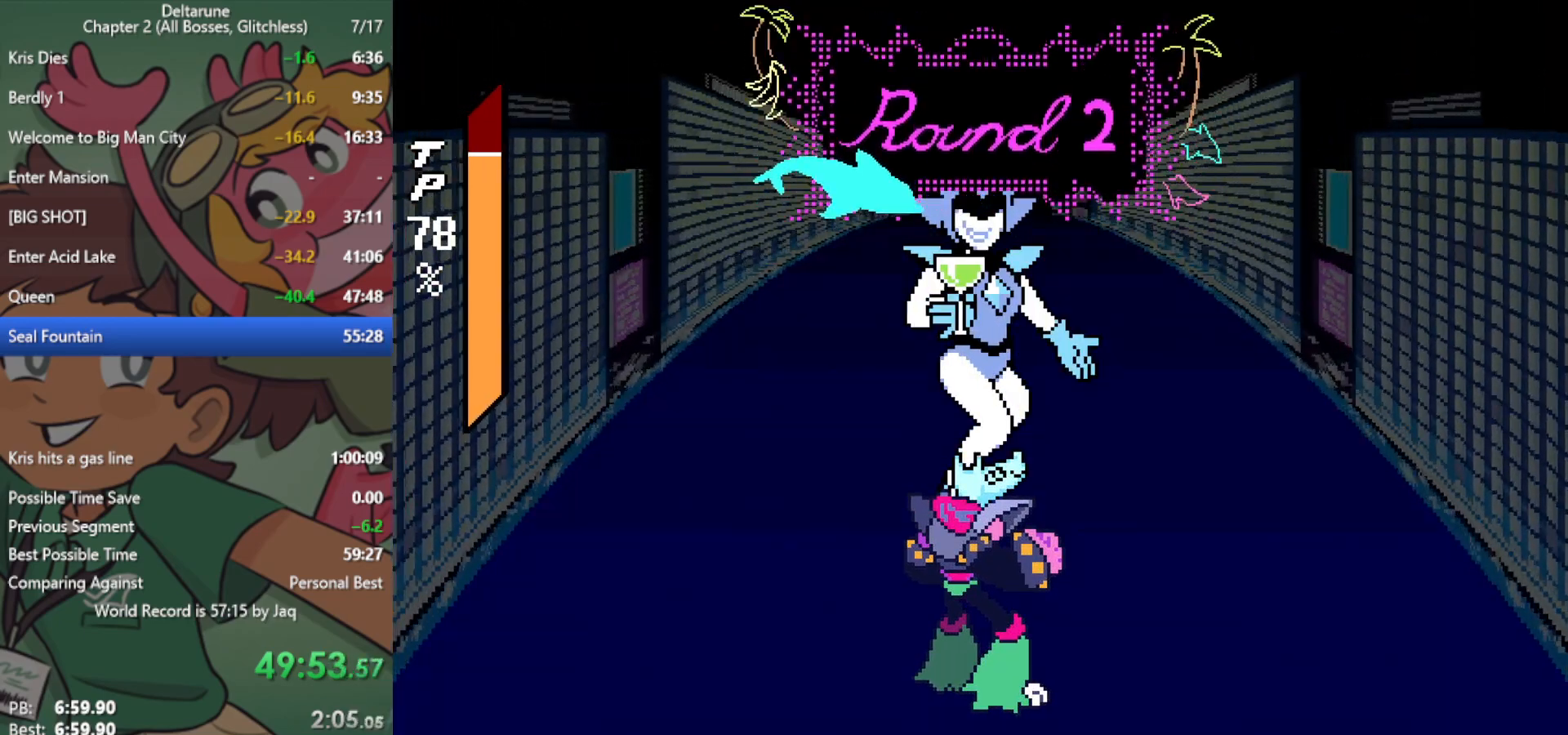
{"keys": ["x"], "events": []}
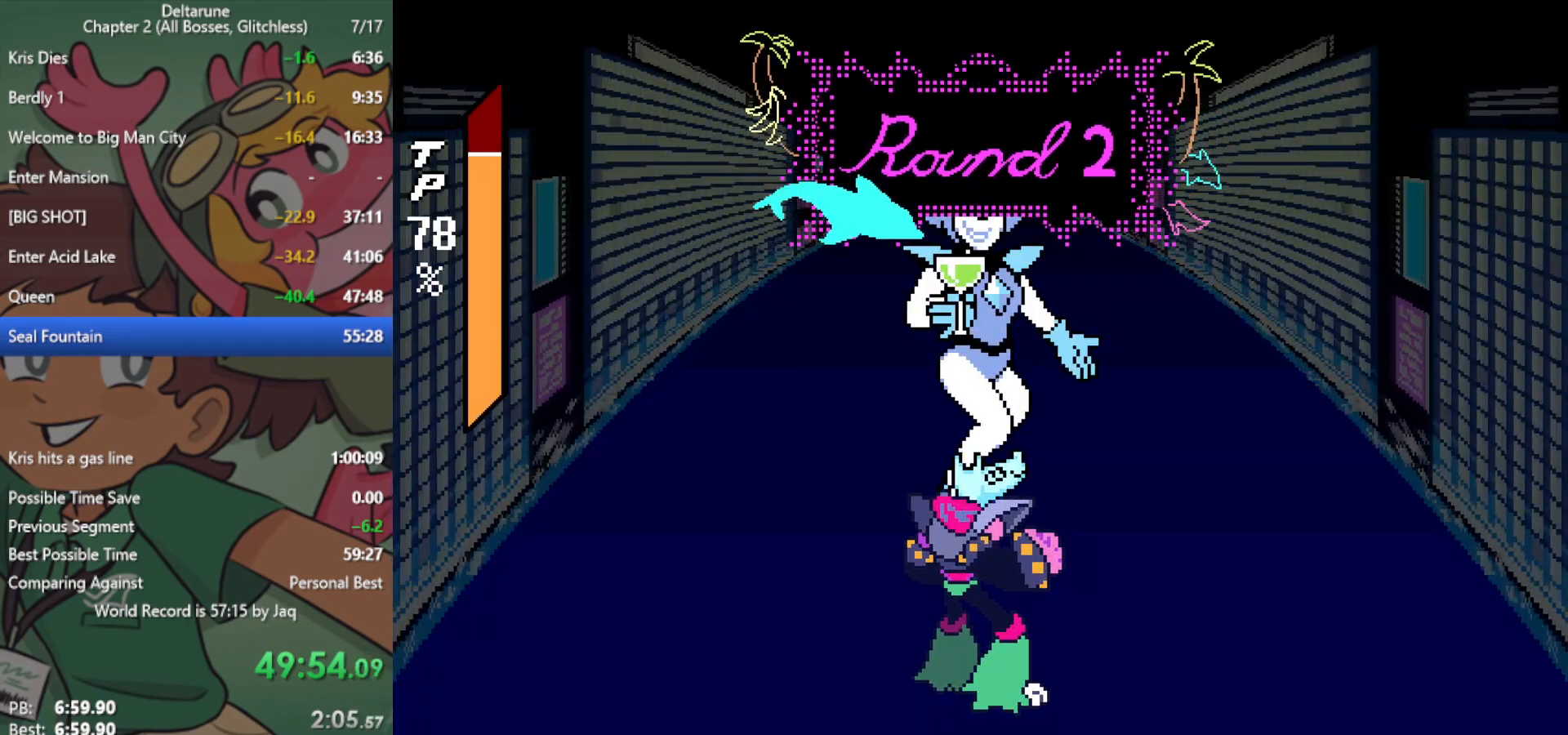
{"keys": ["x"], "events": []}
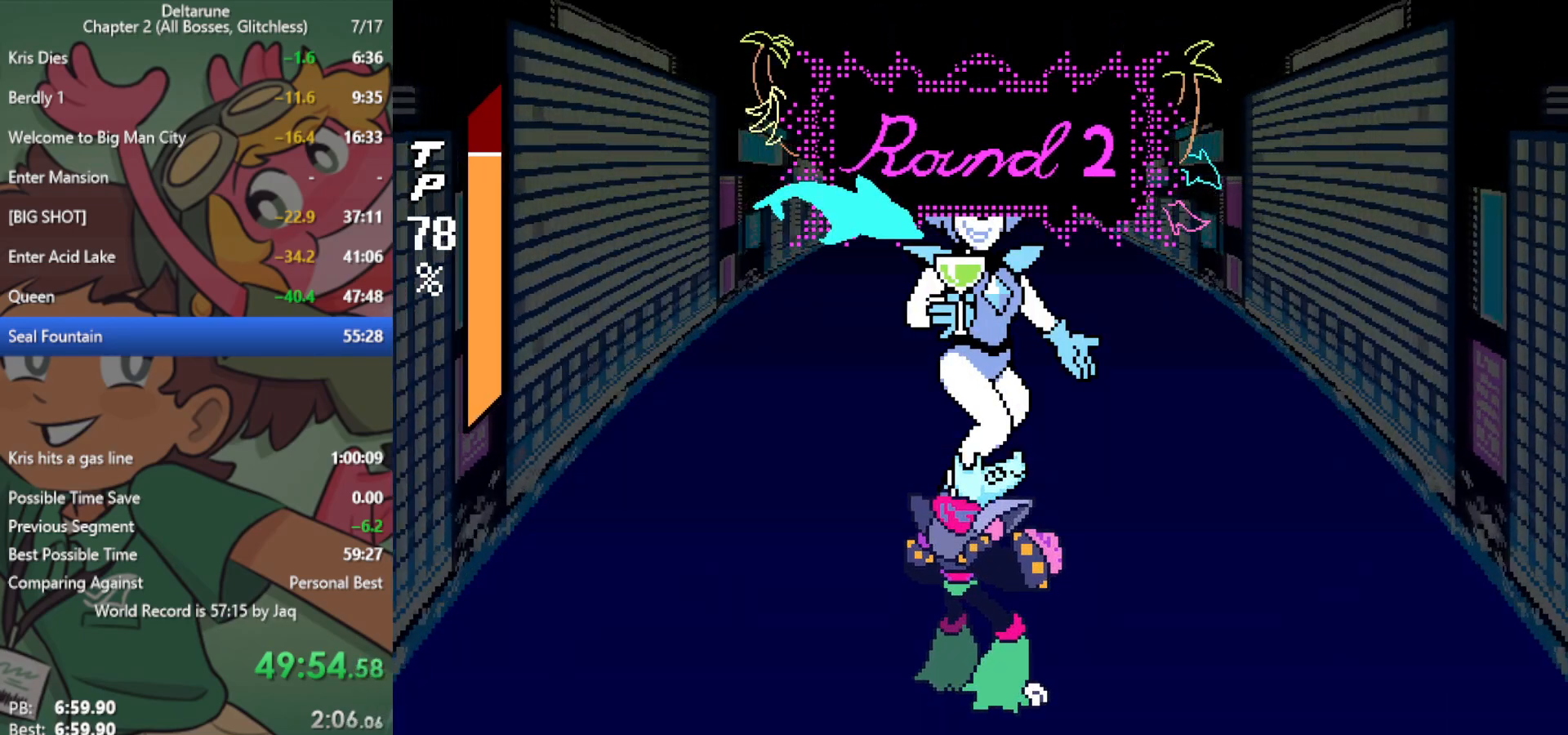
{"keys": ["x"], "events": []}
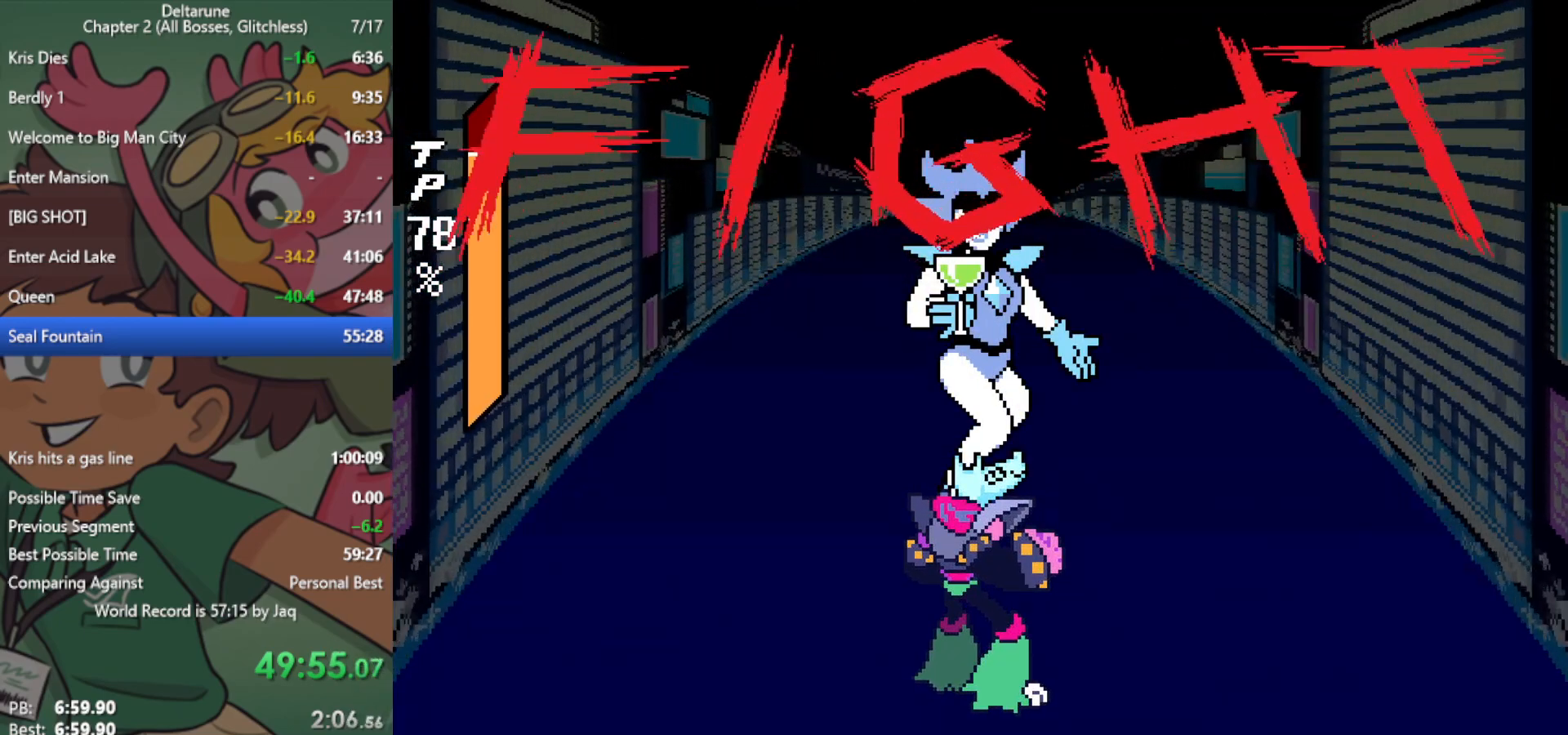
{"keys": ["x"], "events": []}
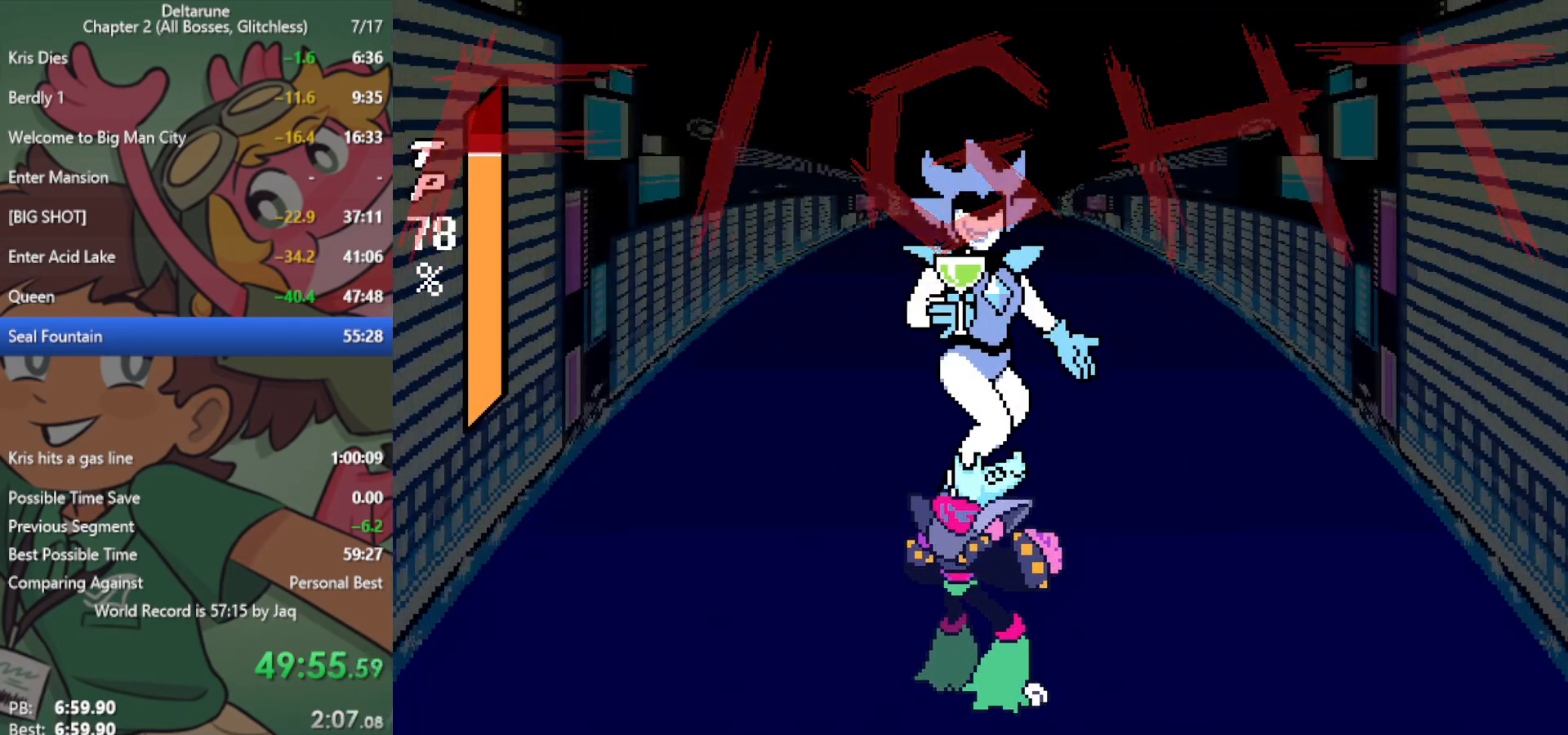
{"keys": ["x"], "events": []}
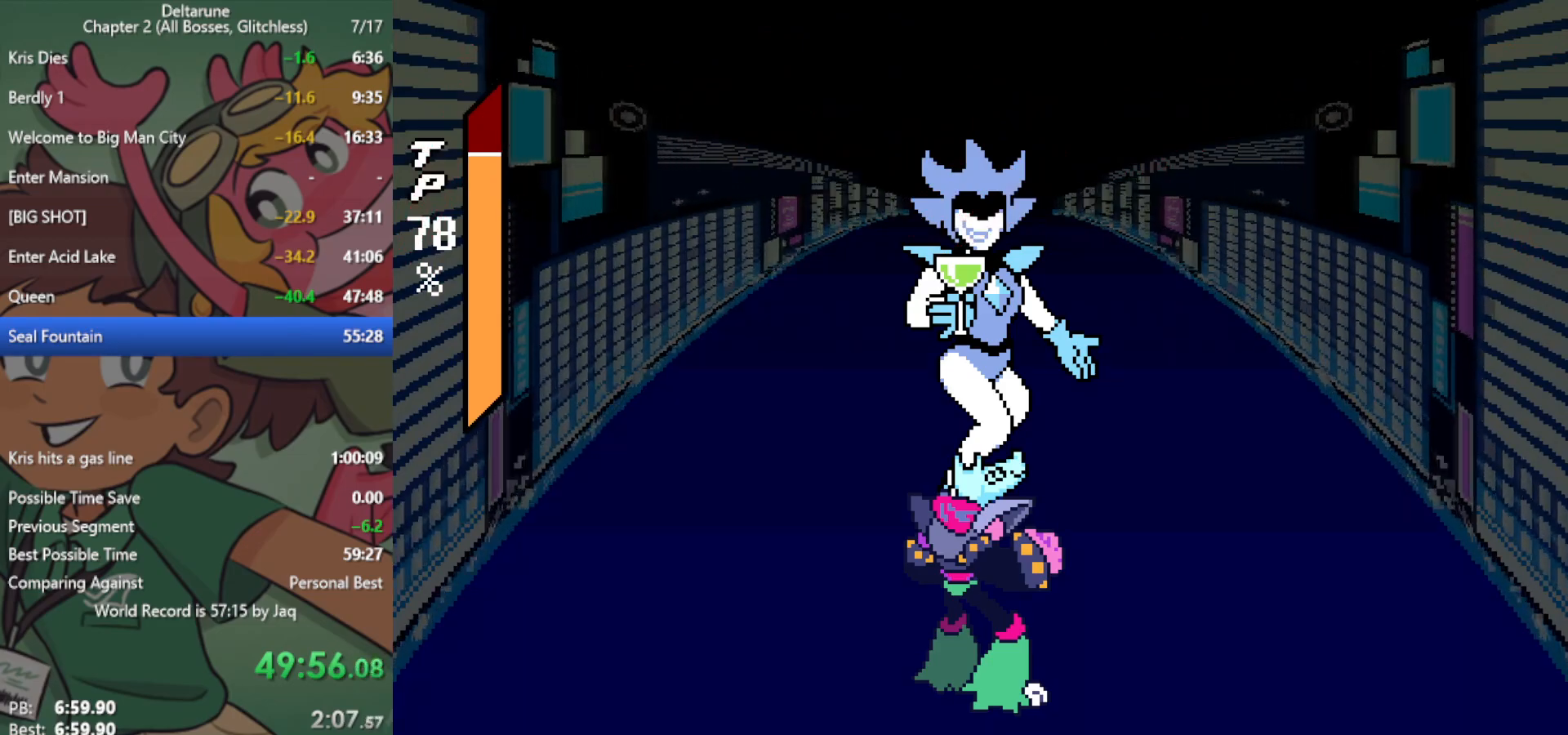
{"keys": ["x"], "events": []}
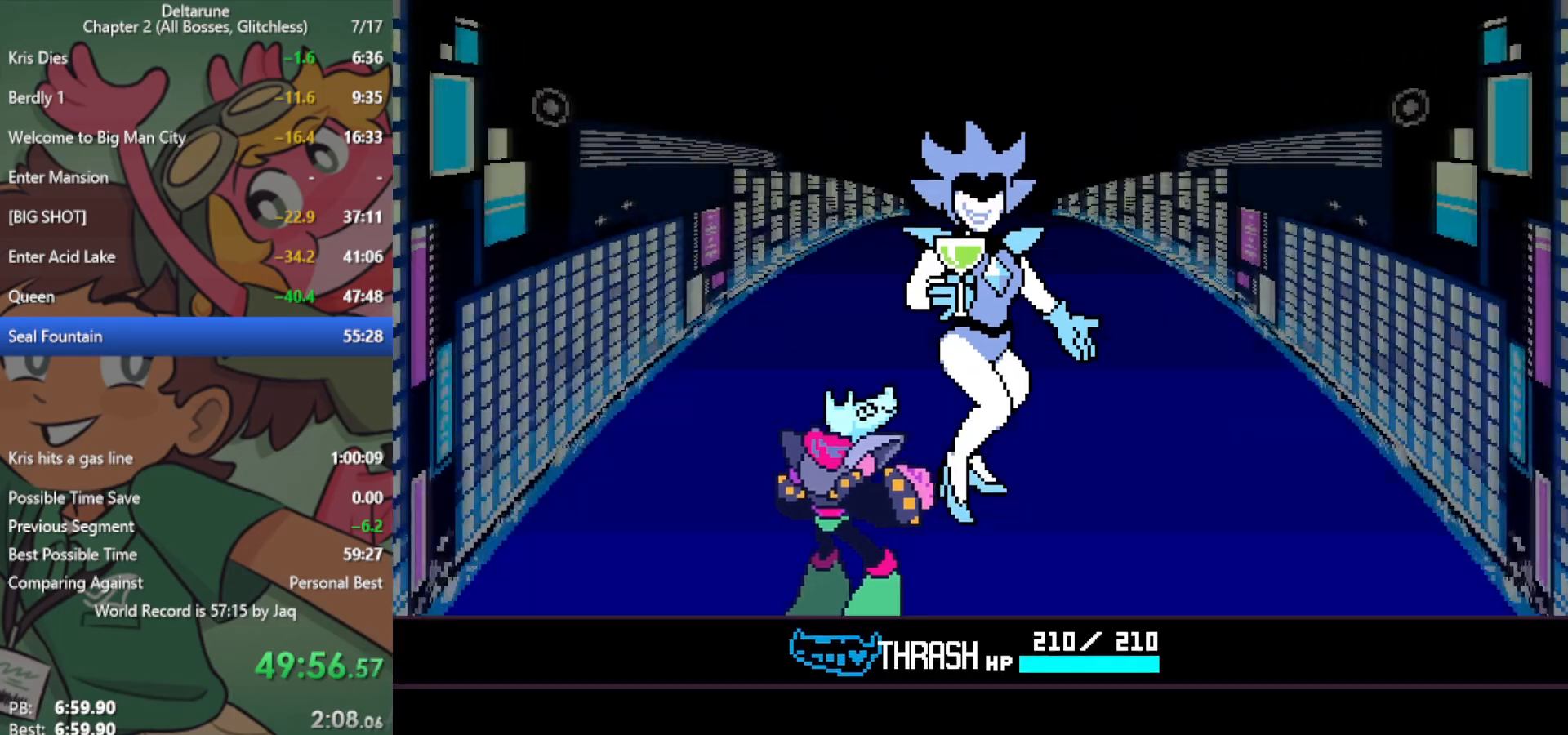
{"keys": ["x"], "events": []}
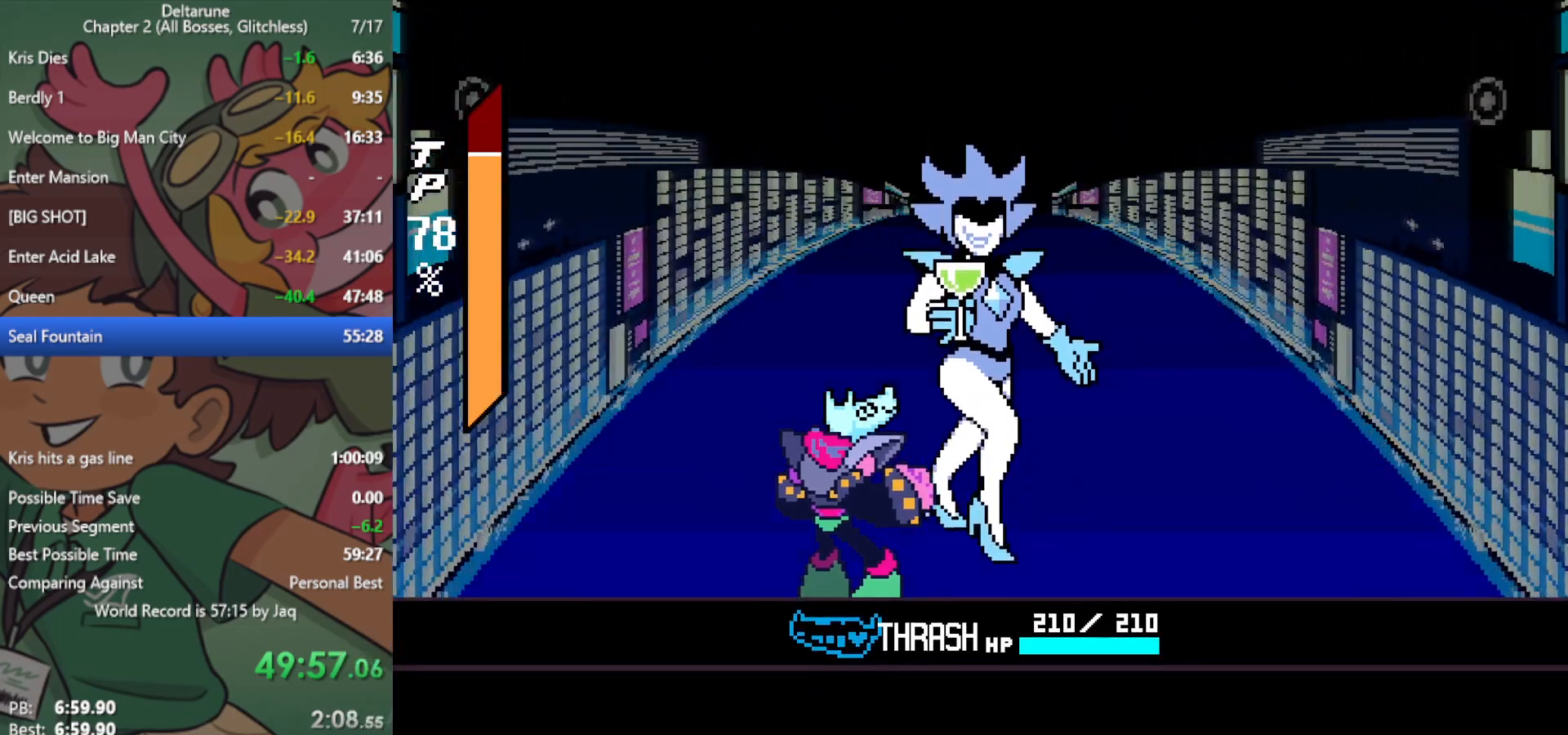
{"keys": ["x"], "events": []}
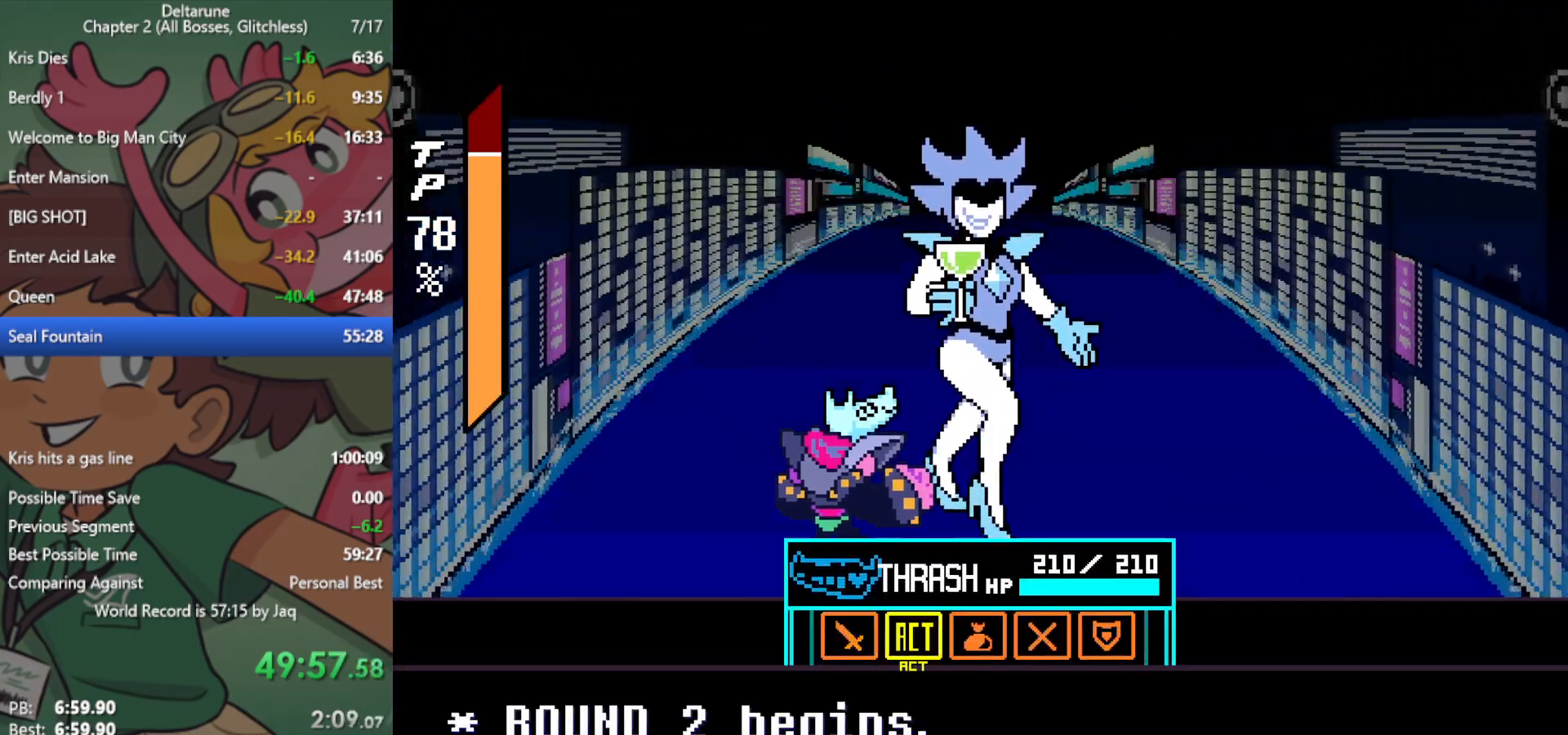
{"keys": ["x", "z"], "events": [[17, "right", "down"], [50, "right", "up"], [100, "z", "down"], [150, "return", "down"], [150, "z", "up"], [200, "return", "up"], [233, "return", "down"], [233, "z", "down"], [283, "return", "up"], [283, "z", "up"], [333, "z", "down"], [383, "z", "up"], [417, "return", "down"], [467, "return", "up"], [467, "z", "down"]]}
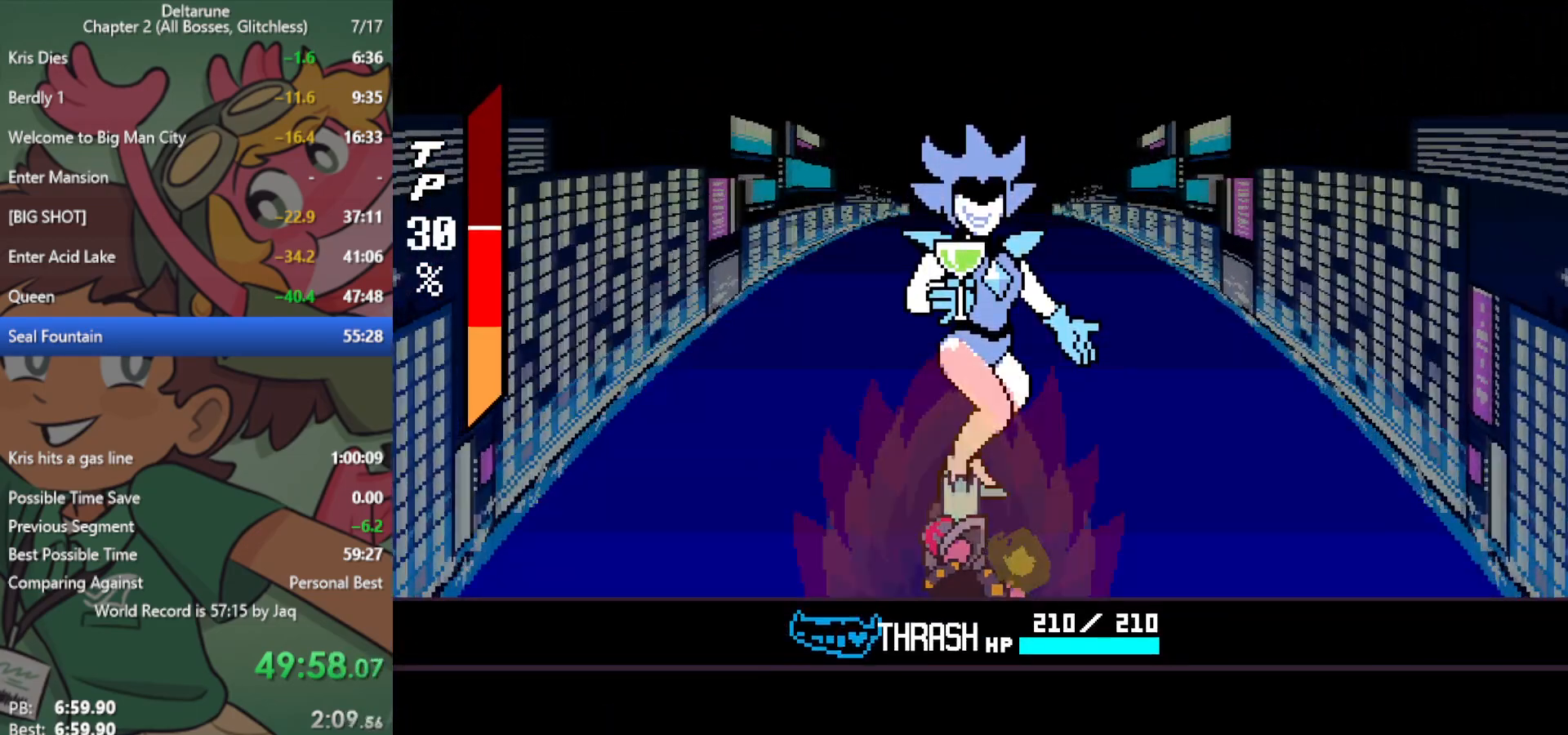
{"keys": ["return", "x", "z"], "events": [[17, "z", "up"], [100, "z", "down"], [150, "return", "down"], [150, "z", "up"], [200, "return", "up"], [200, "z", "down"], [250, "z", "up"], [333, "return", "down"], [333, "z", "down"], [383, "return", "up"], [383, "z", "up"], [483, "return", "down"], [483, "z", "down"]]}
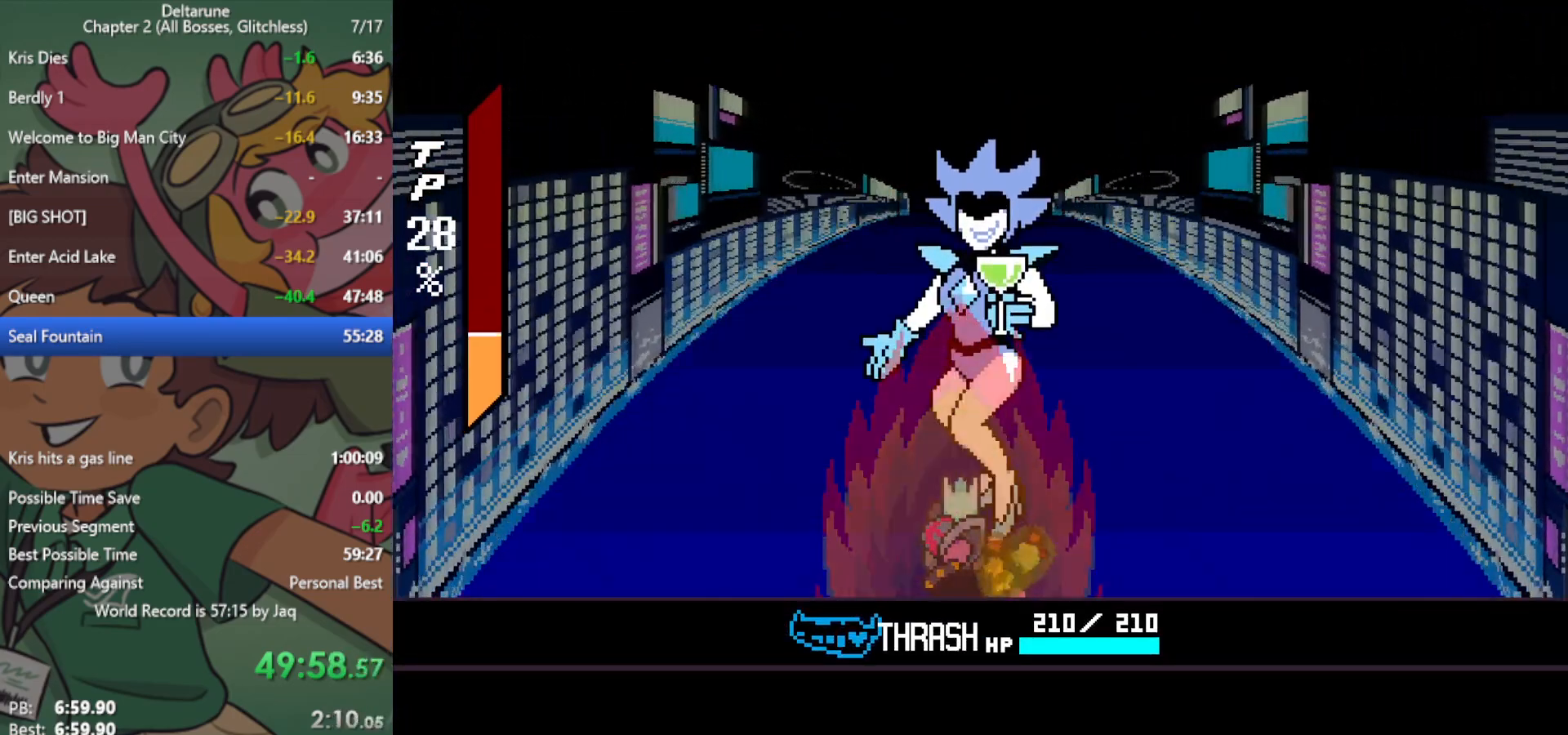
{"keys": ["x", "z"], "events": [[17, "return", "up"], [17, "z", "up"], [67, "z", "down"], [117, "return", "down"], [167, "return", "up"], [167, "z", "up"], [200, "z", "down"], [250, "return", "down"], [250, "z", "up"], [300, "return", "up"], [350, "z", "down"], [383, "return", "down"], [383, "z", "up"], [433, "return", "up"], [483, "z", "down"]]}
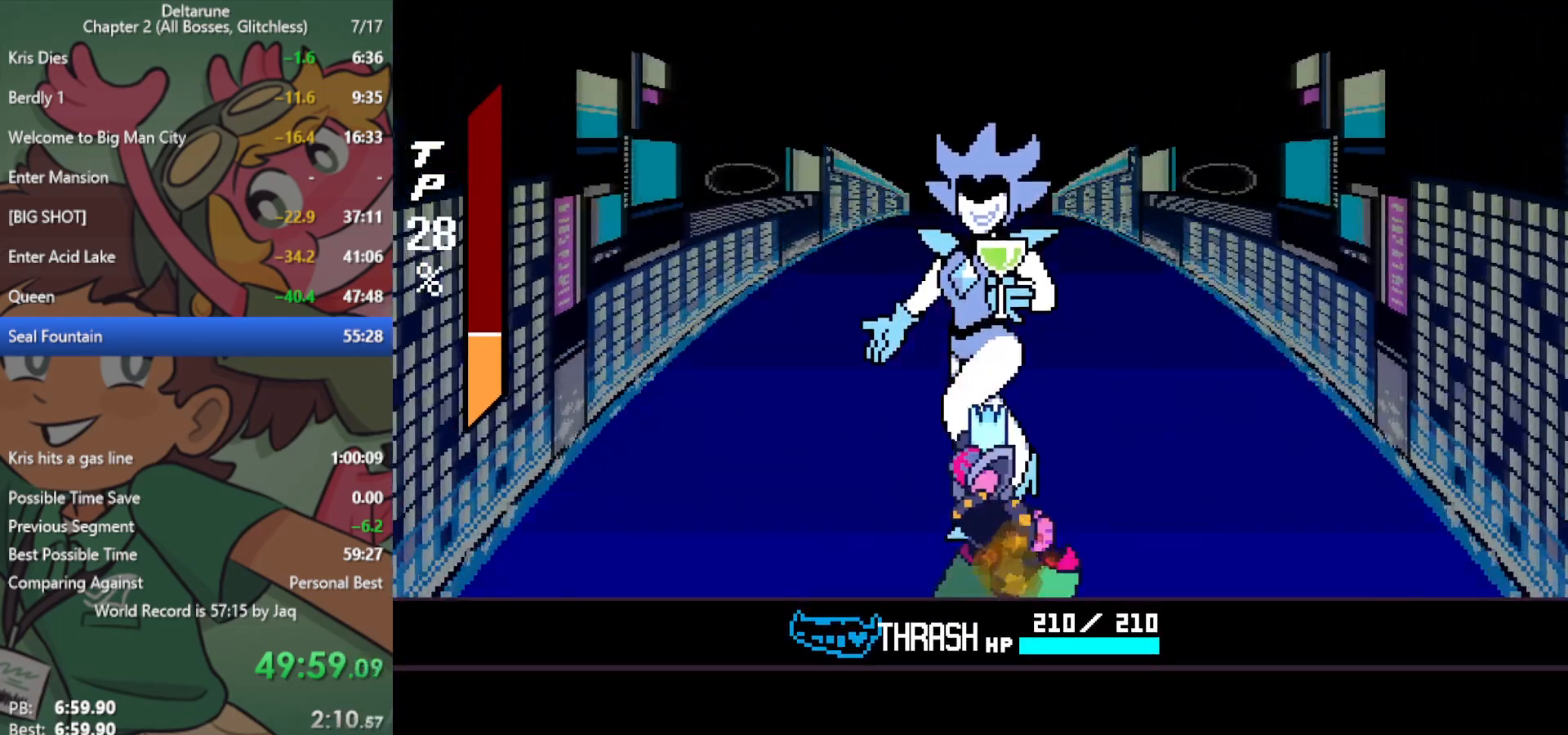
{"keys": ["x"], "events": [[33, "return", "down"], [33, "z", "up"], [83, "return", "up"], [117, "z", "down"], [167, "return", "down"], [167, "z", "up"], [217, "return", "up"], [267, "z", "down"], [300, "return", "down"], [300, "z", "up"], [350, "return", "up"], [400, "z", "down"], [450, "return", "down"], [450, "z", "up"], [483, "return", "up"]]}
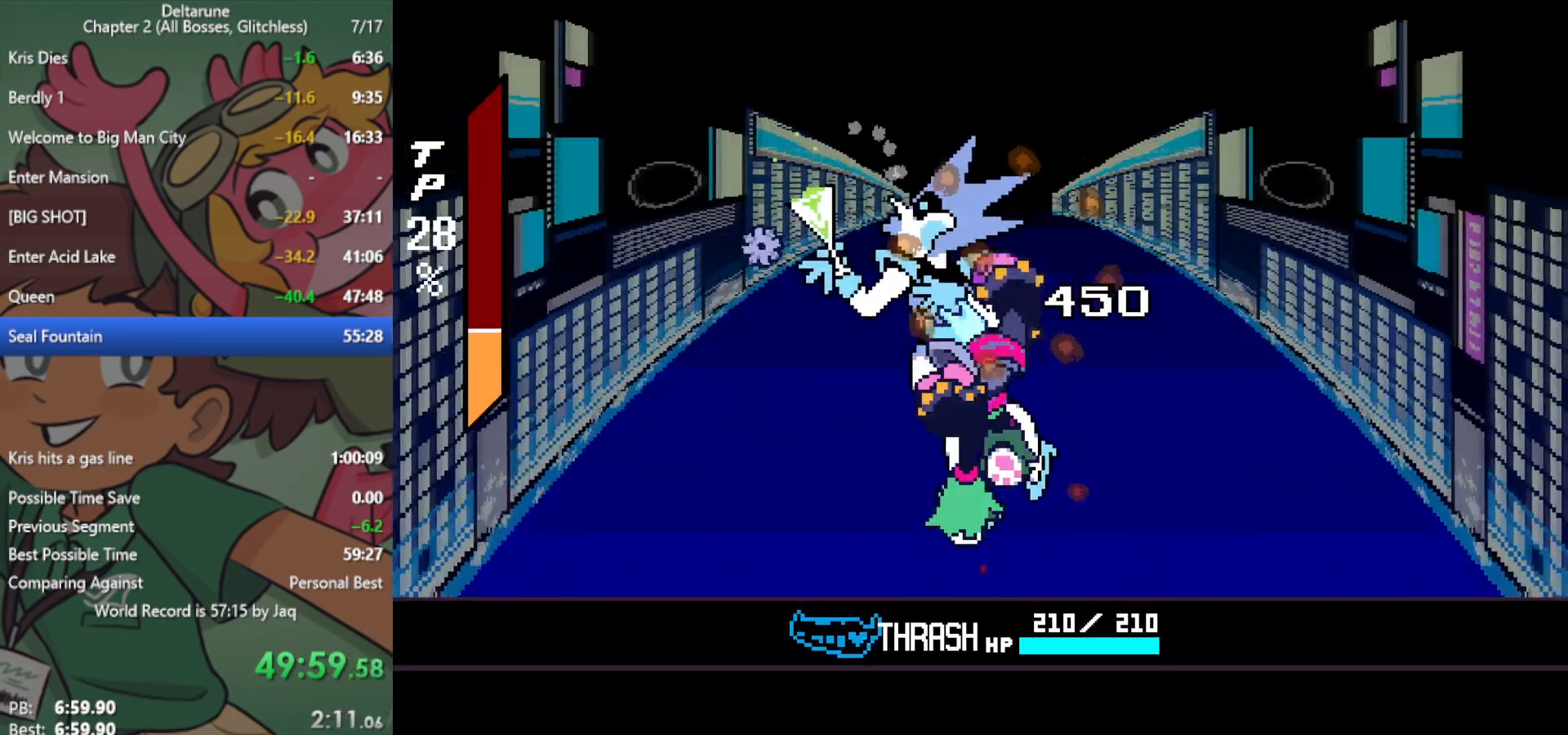
{"keys": ["return", "x"], "events": [[33, "z", "down"], [83, "return", "down"], [83, "z", "up"], [133, "return", "up"], [167, "z", "down"], [217, "return", "down"], [217, "z", "up"], [267, "return", "up"], [300, "z", "down"], [350, "return", "down"], [350, "z", "up"], [400, "return", "up"], [450, "z", "down"], [483, "return", "down"], [483, "z", "up"]]}
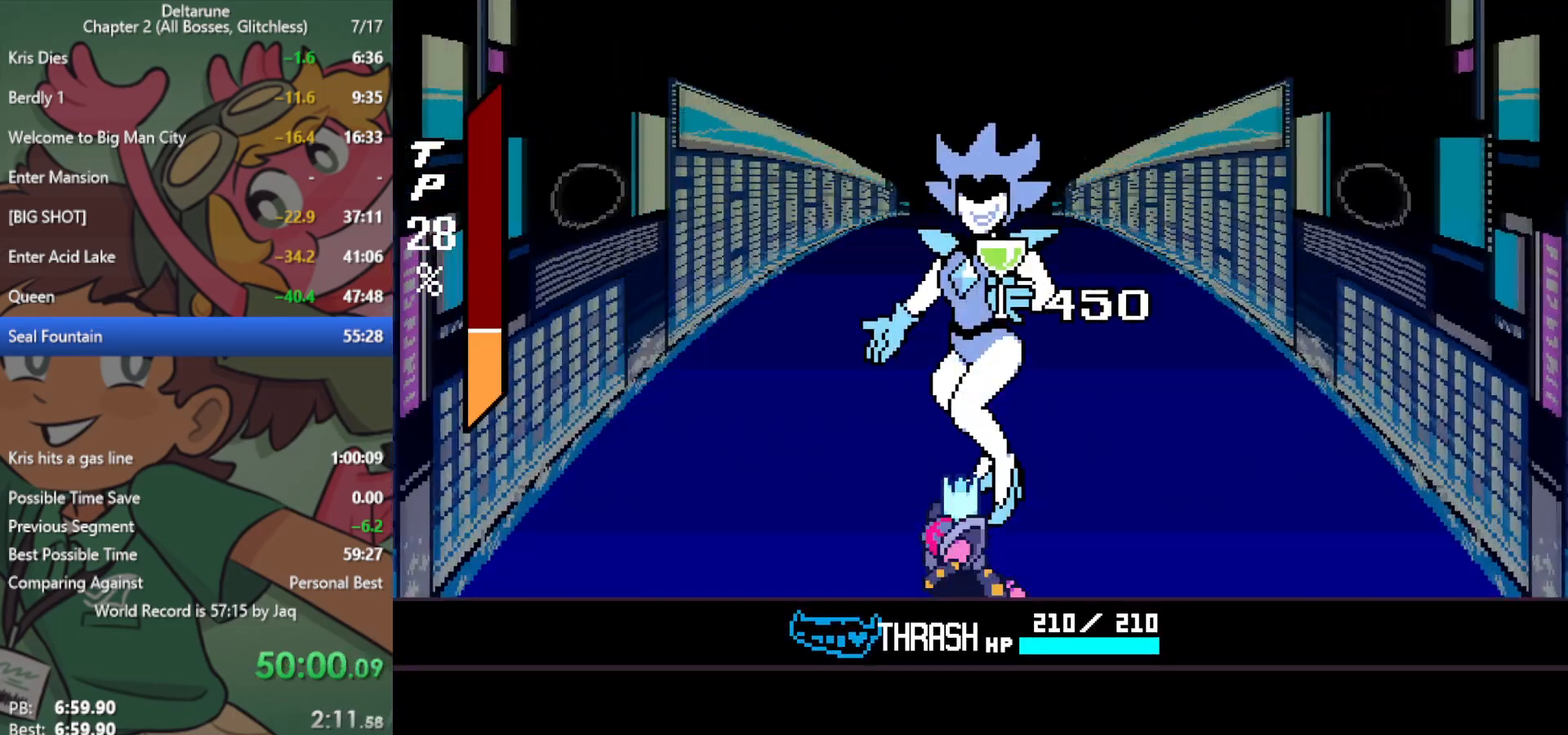
{"keys": ["return", "x", "z"], "events": [[33, "return", "up"], [83, "z", "down"], [133, "return", "down"], [133, "z", "up"], [167, "return", "up"], [217, "z", "down"], [267, "return", "down"], [317, "return", "up"], [317, "z", "up"], [400, "return", "down"], [400, "z", "down"], [450, "z", "up"], [500, "z", "down"]]}
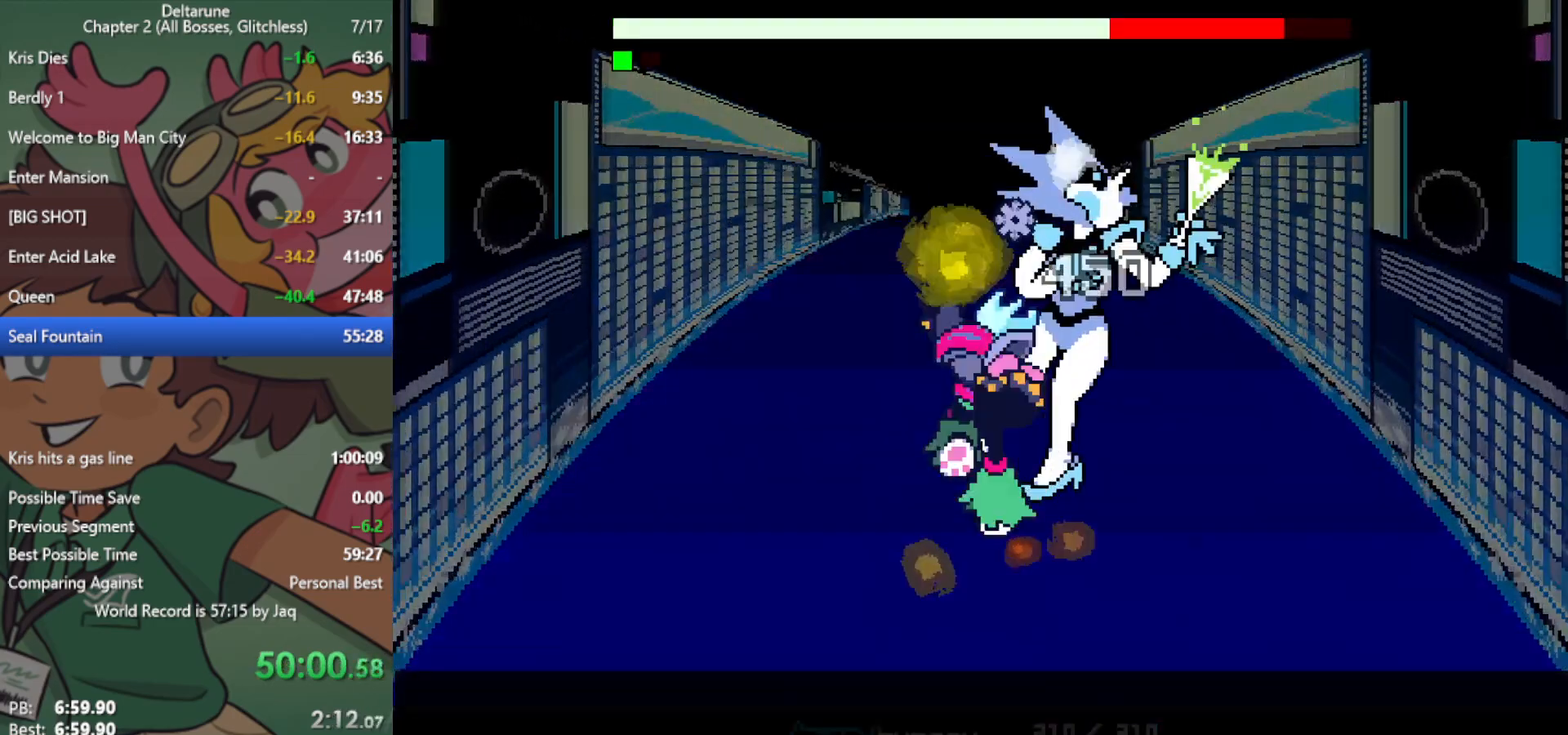
{"keys": ["x"], "events": [[33, "return", "up"], [83, "z", "up"]]}
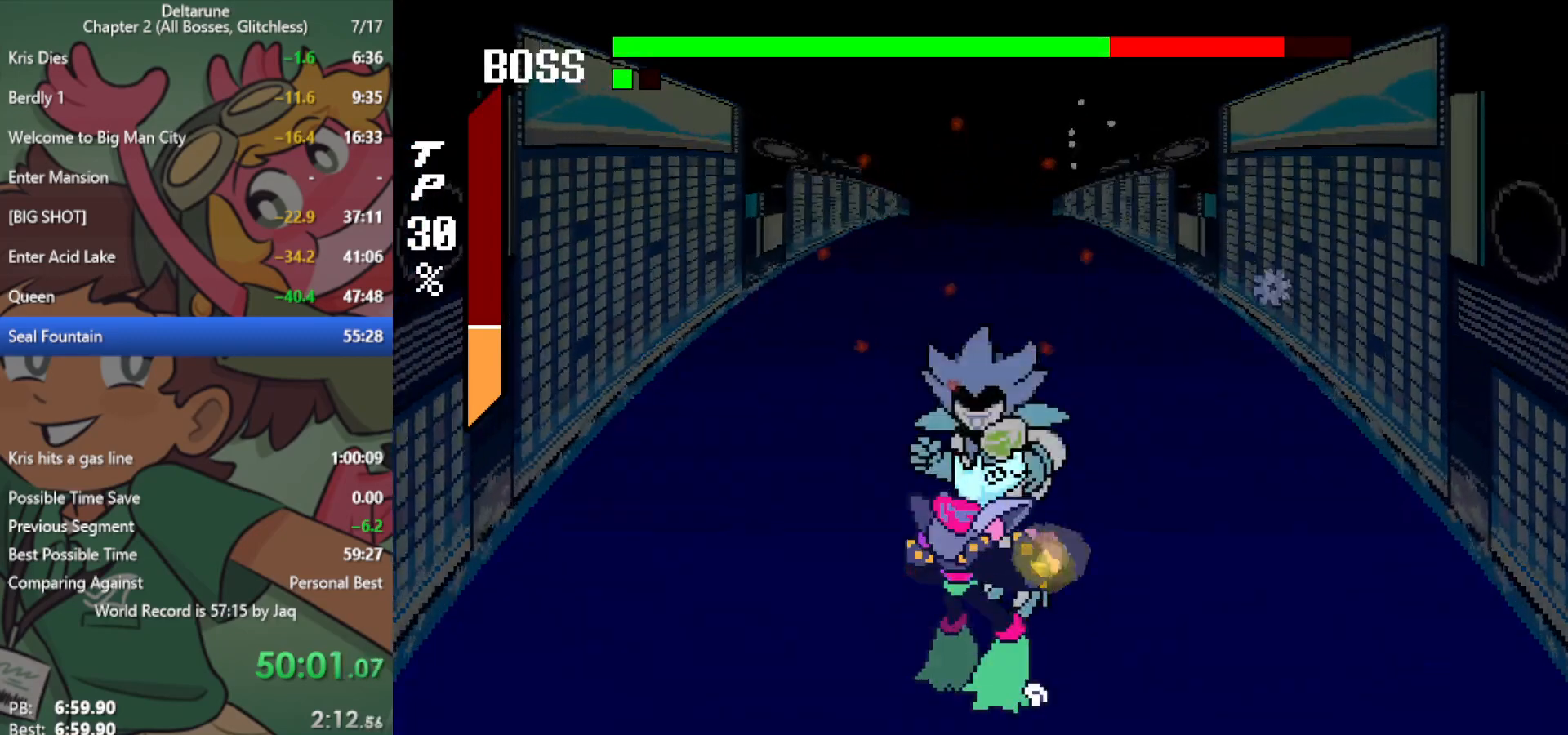
{"keys": ["down", "x"], "events": [[417, "down", "down"]]}